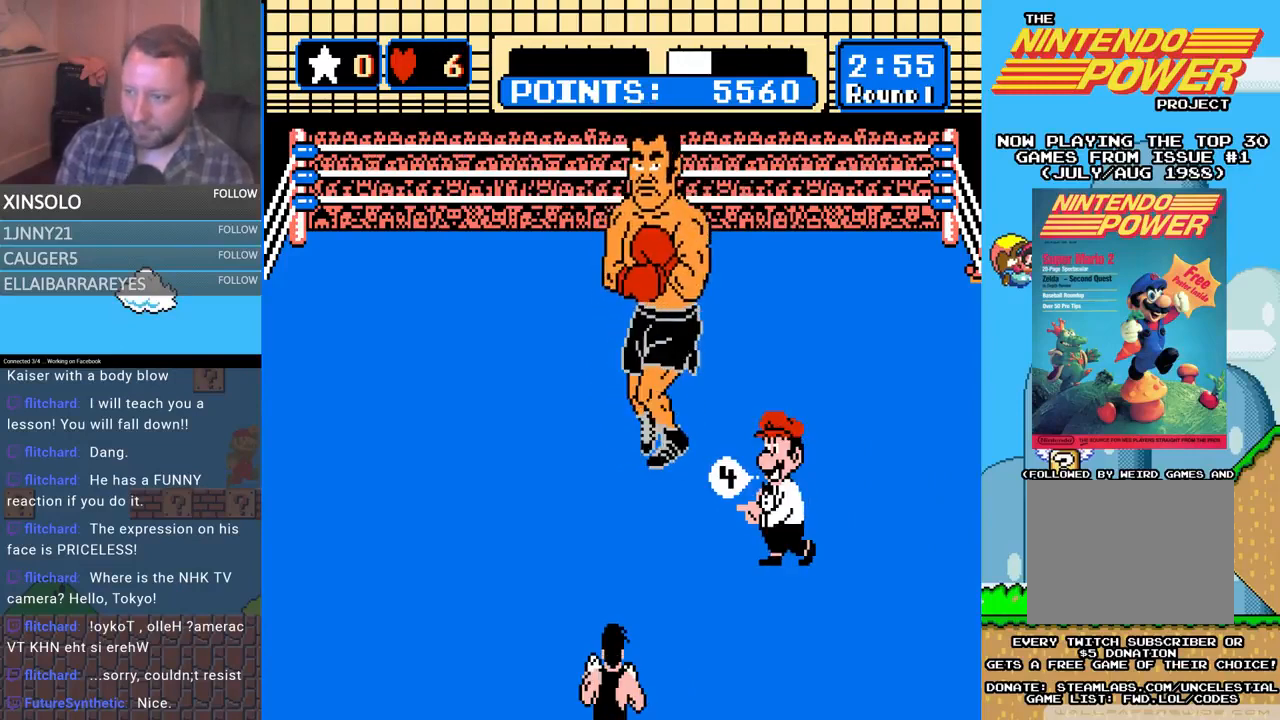
Gameplay with a controller (Xbox layout); each line is a JSON object with the inputs held at the frame after it. "events" lists button and stick changes between this image and that frame as [ms after this image, input, new state], when the widget could be followed in between. Not read: left_stick right_stick.
{"buttons": [], "events": [[100, "A", "down"], [200, "A", "up"]]}
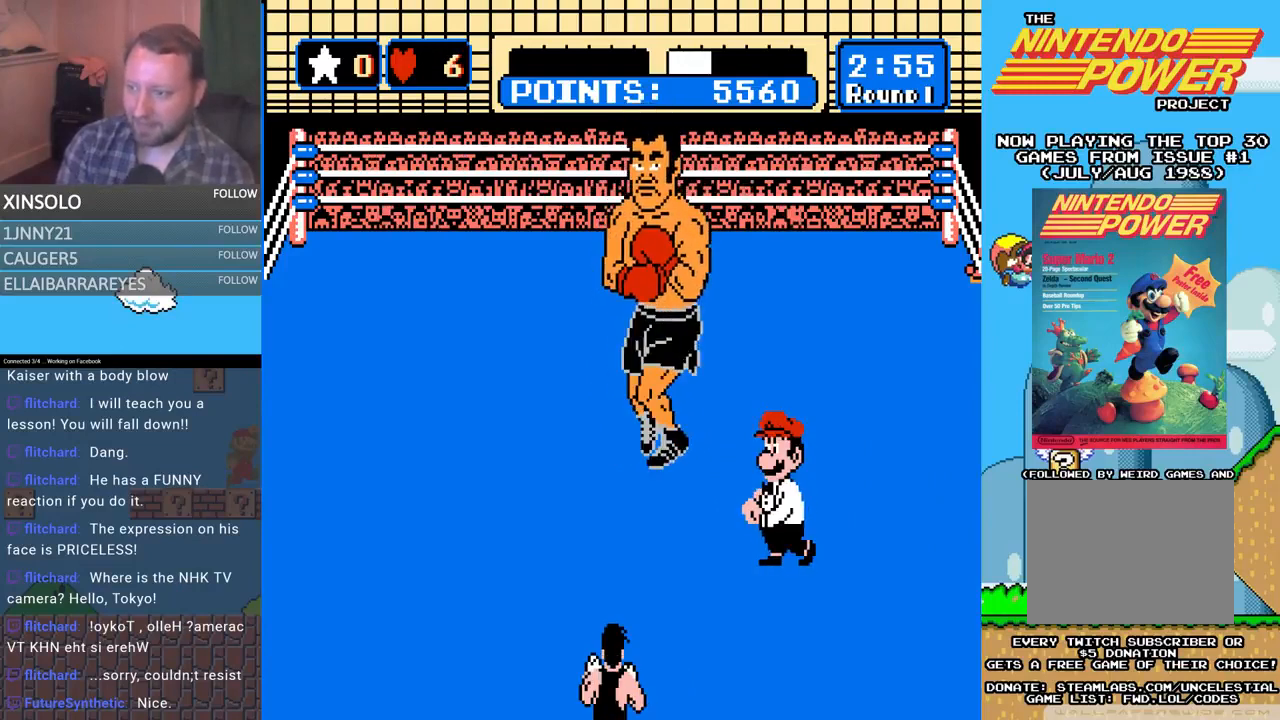
{"buttons": [], "events": [[33, "A", "down"], [33, "B", "down"], [233, "B", "up"], [400, "A", "up"]]}
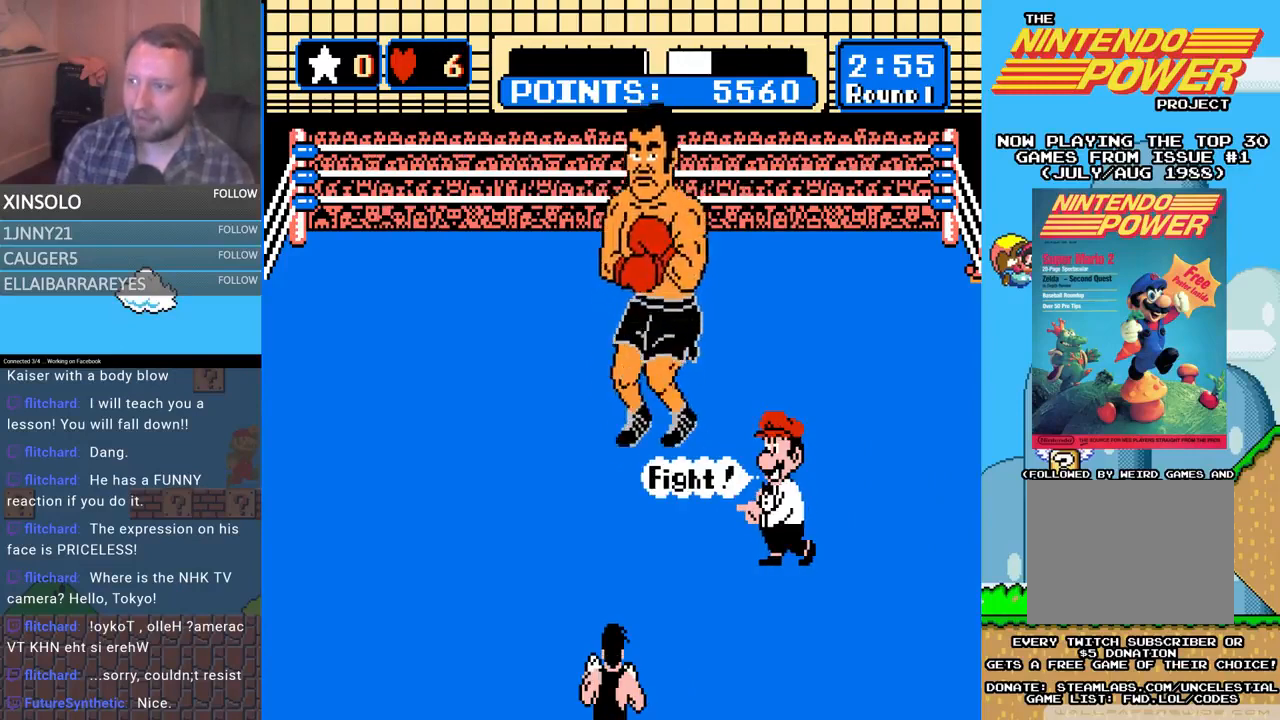
{"buttons": [], "events": []}
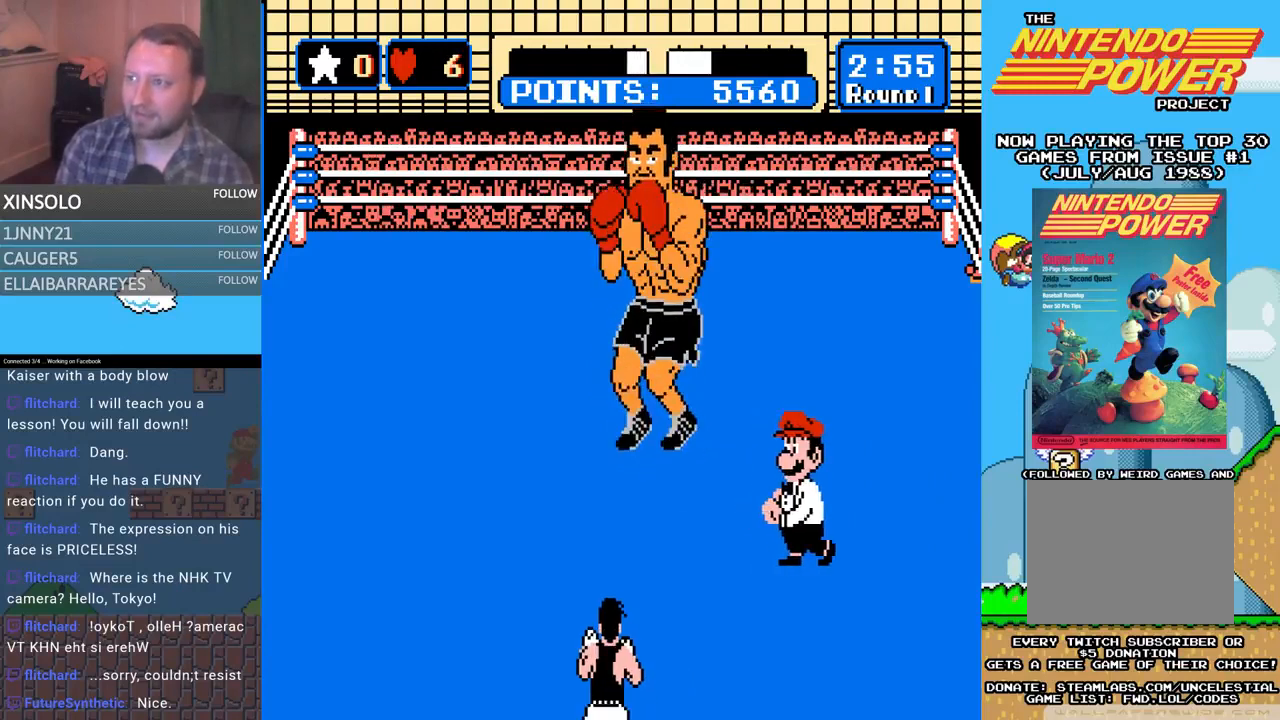
{"buttons": [], "events": []}
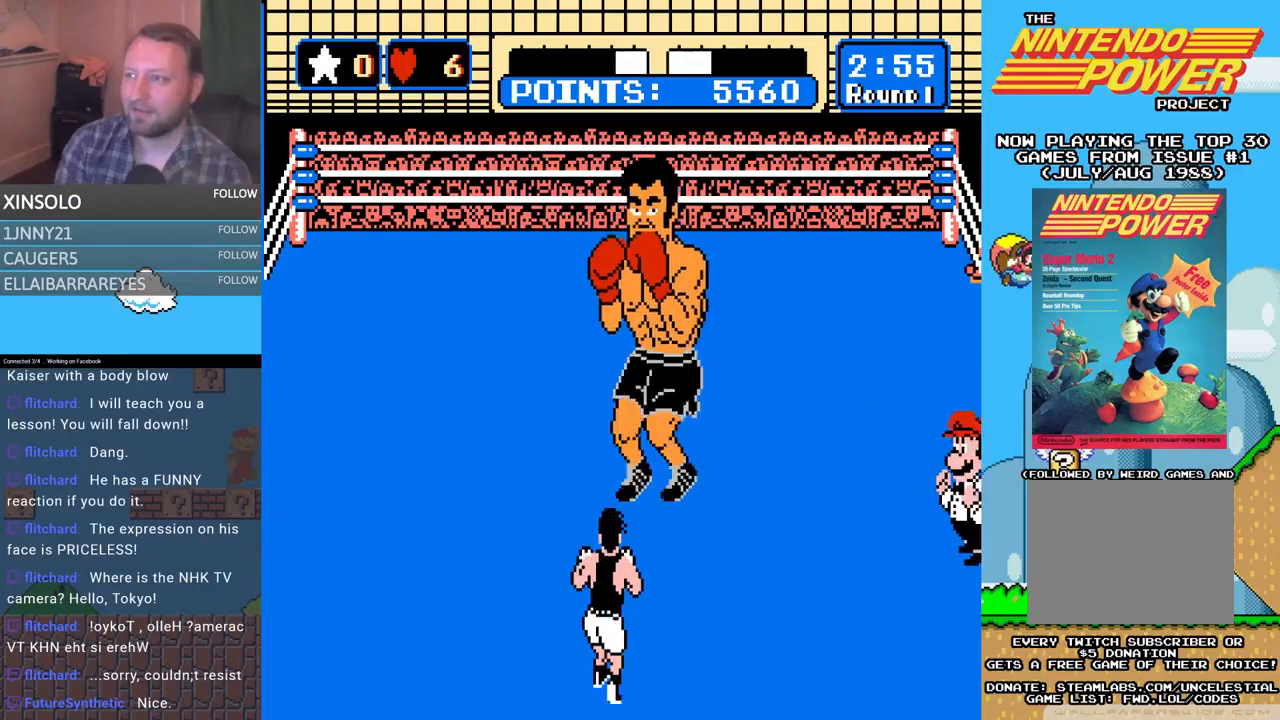
{"buttons": [], "events": []}
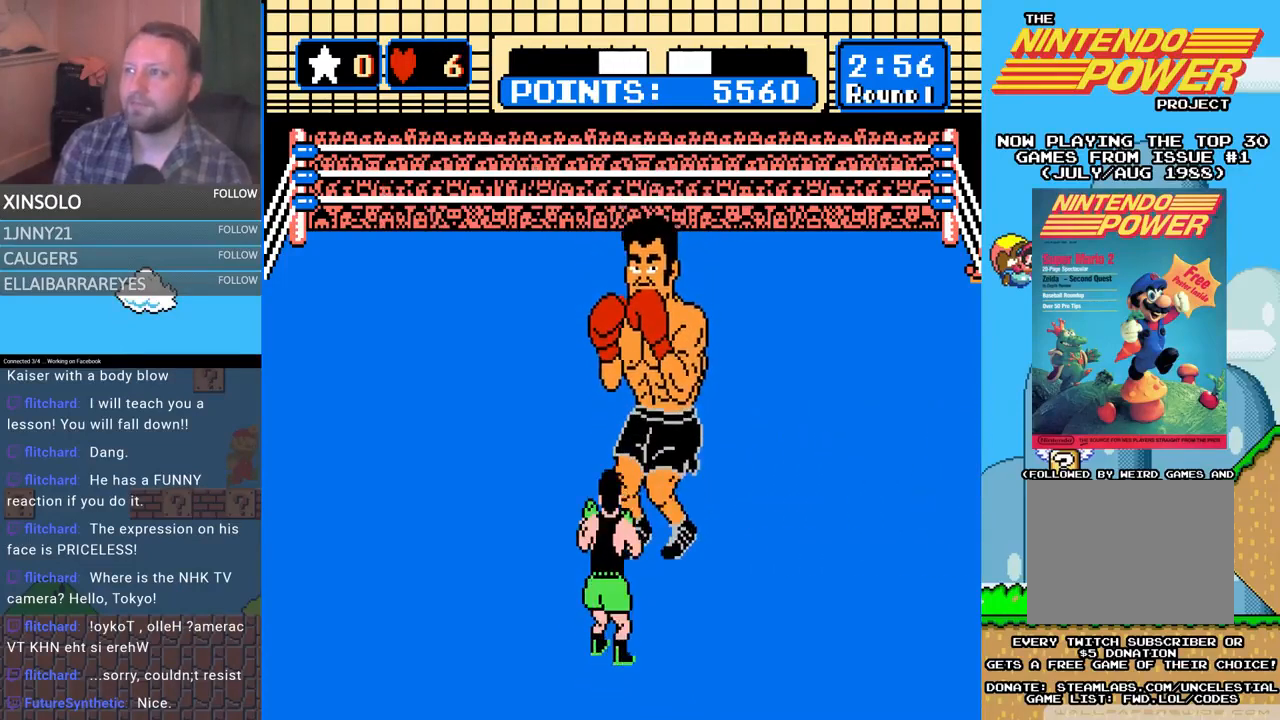
{"buttons": [], "events": []}
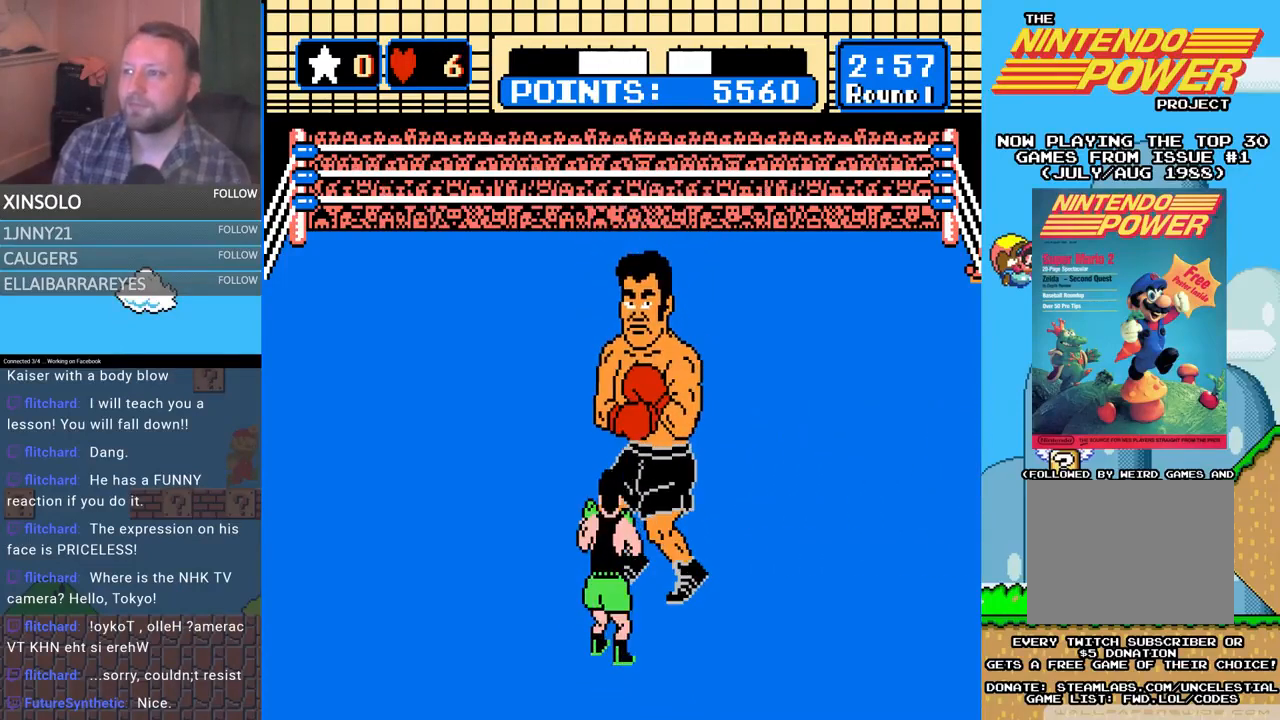
{"buttons": [], "events": []}
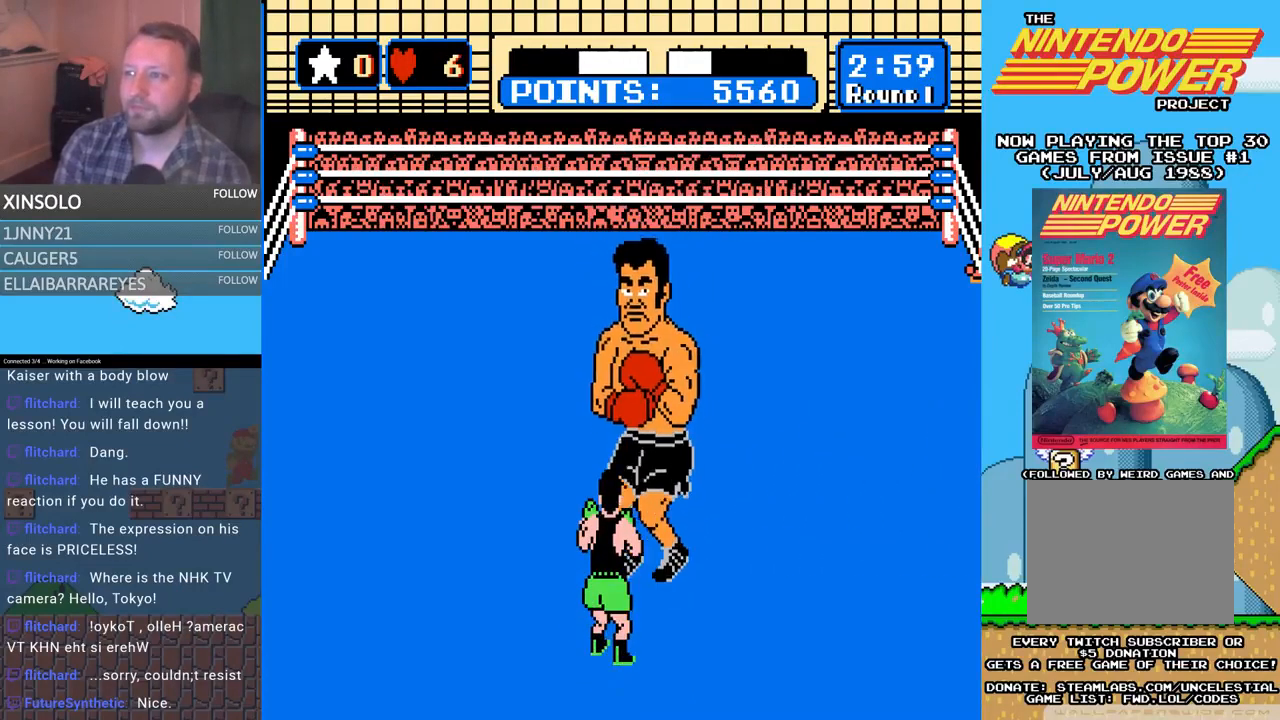
{"buttons": ["A", "DPAD_UP"], "events": [[433, "A", "down"], [433, "DPAD_UP", "down"]]}
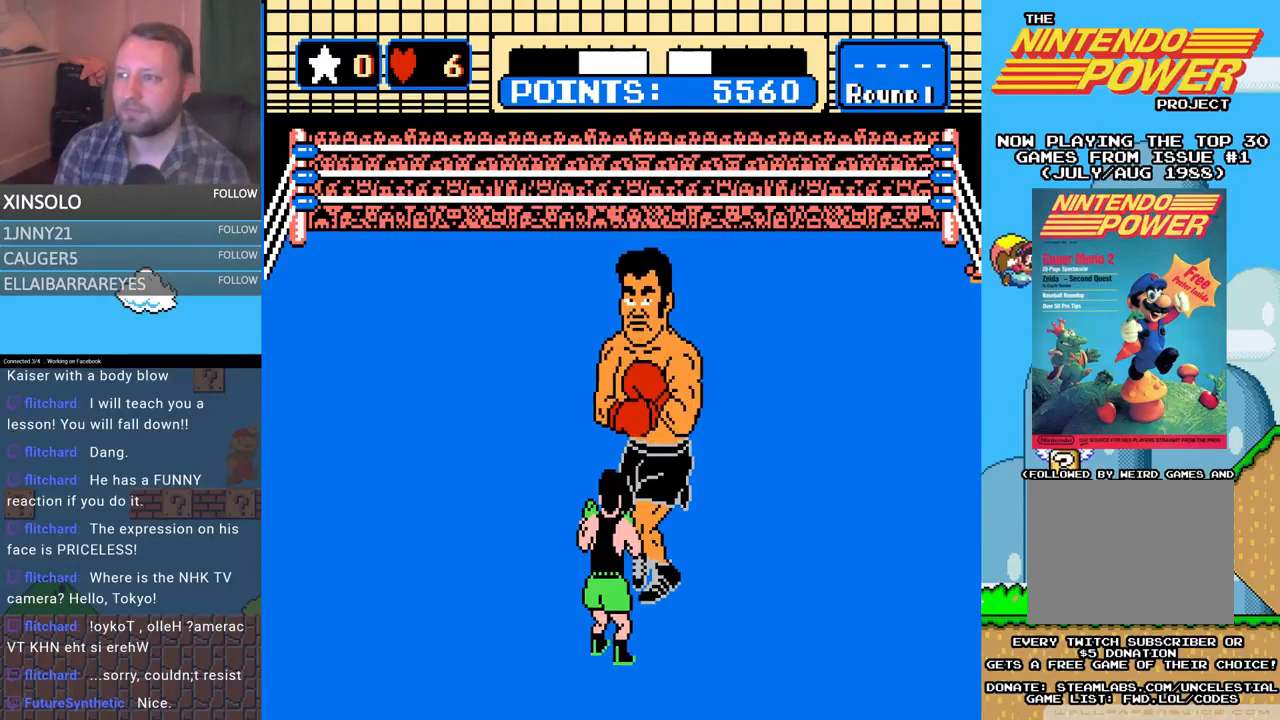
{"buttons": [], "events": [[100, "A", "up"], [100, "DPAD_UP", "up"]]}
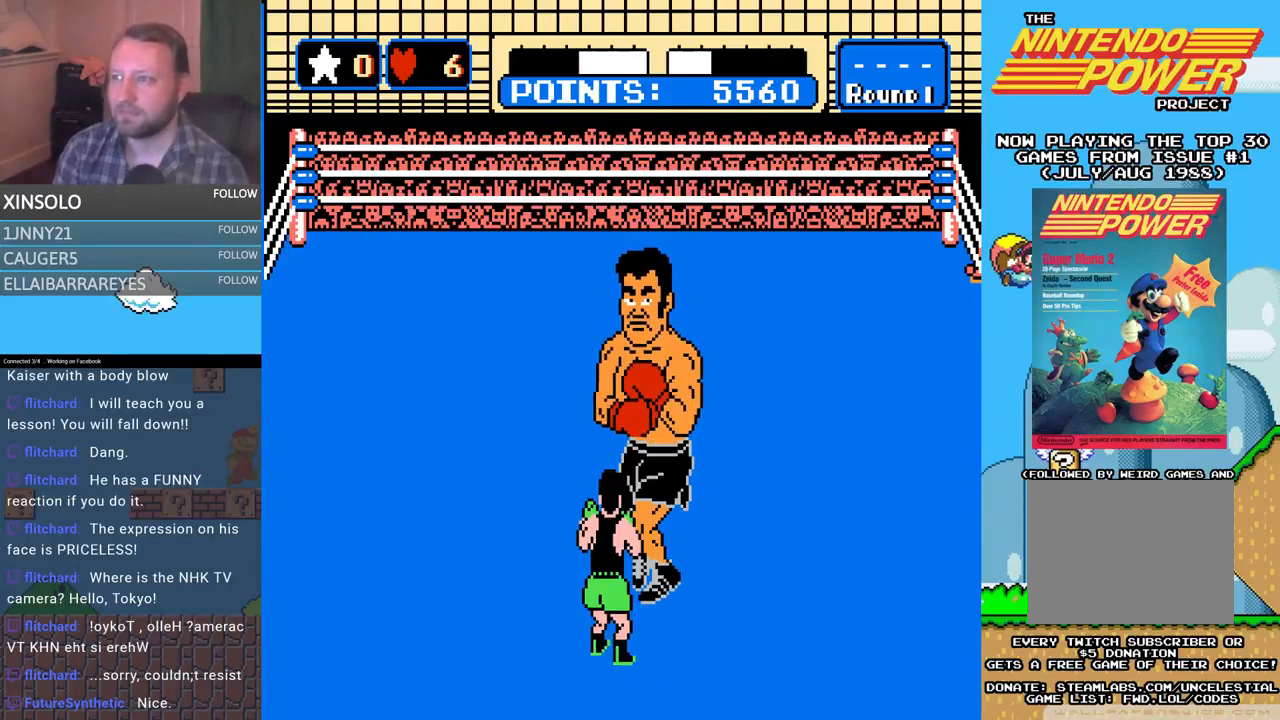
{"buttons": [], "events": []}
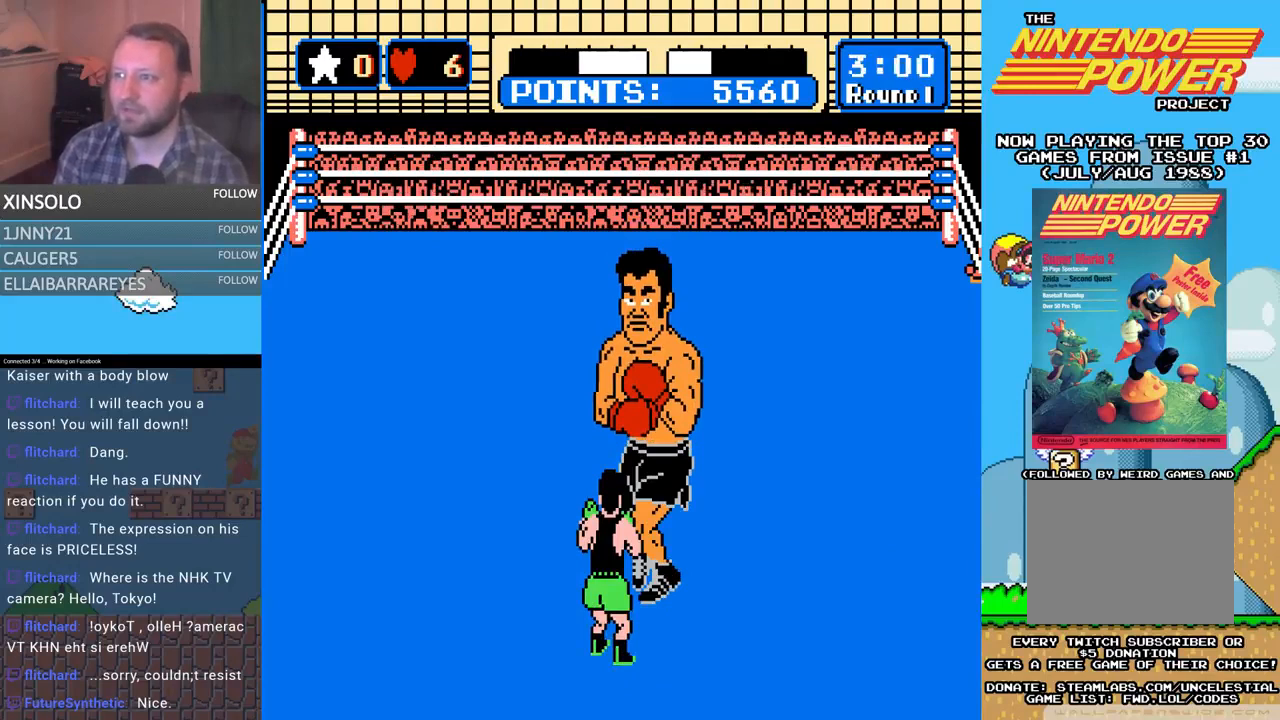
{"buttons": [], "events": []}
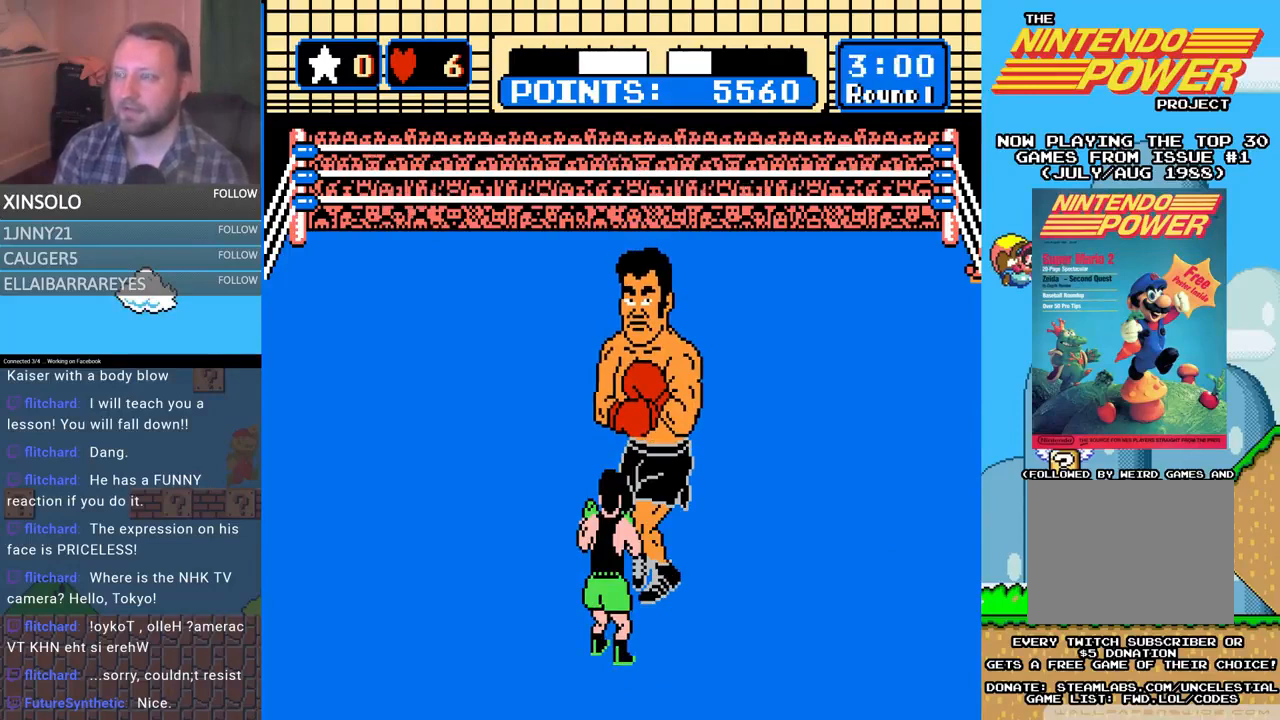
{"buttons": [], "events": []}
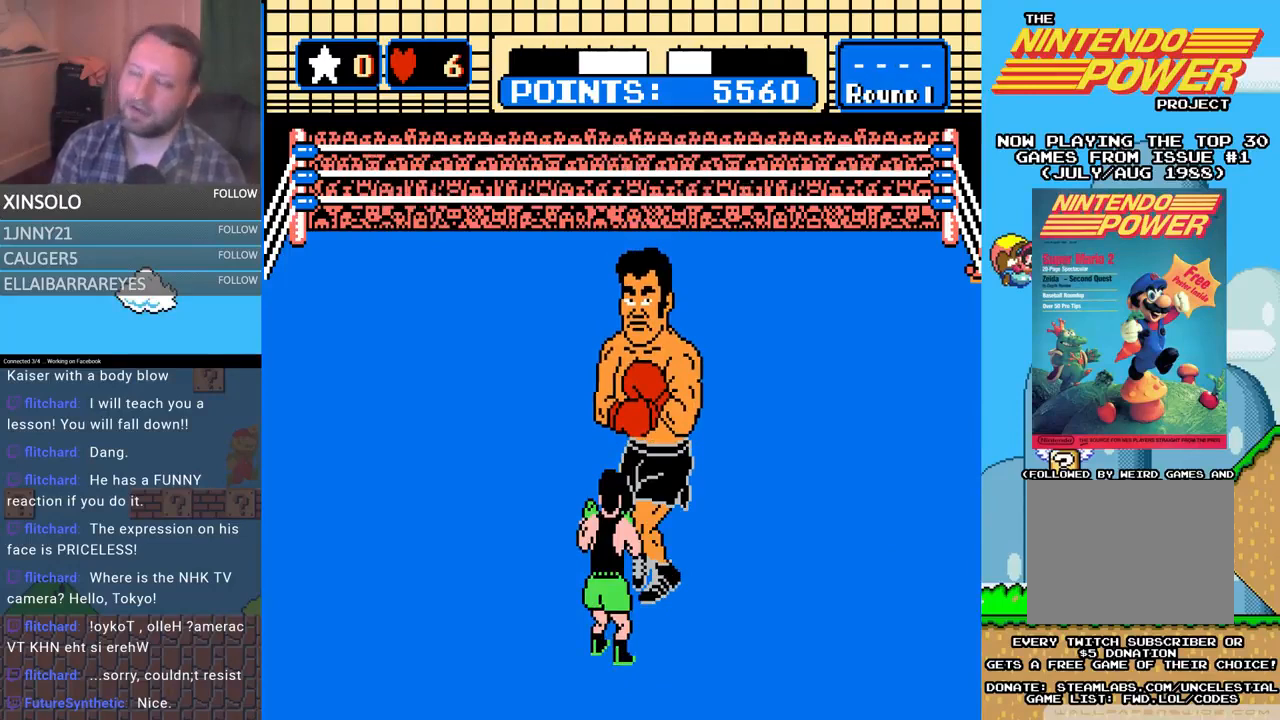
{"buttons": [], "events": []}
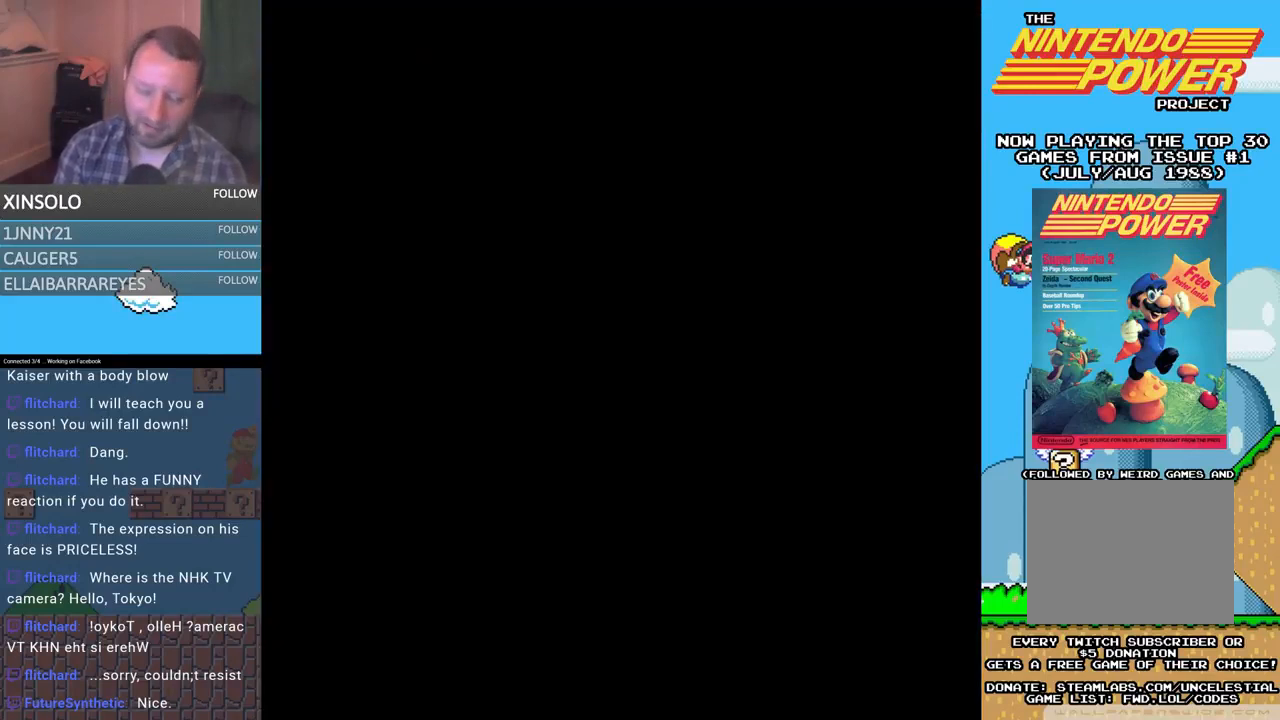
{"buttons": [], "events": []}
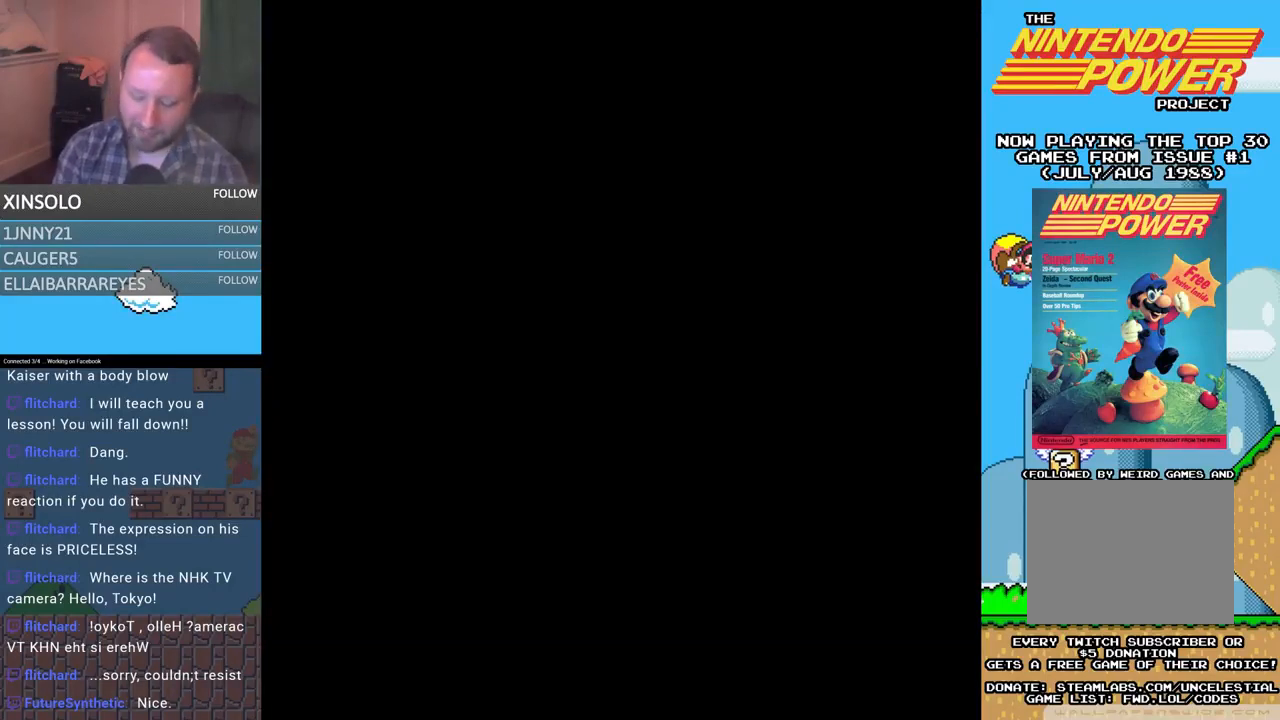
{"buttons": [], "events": []}
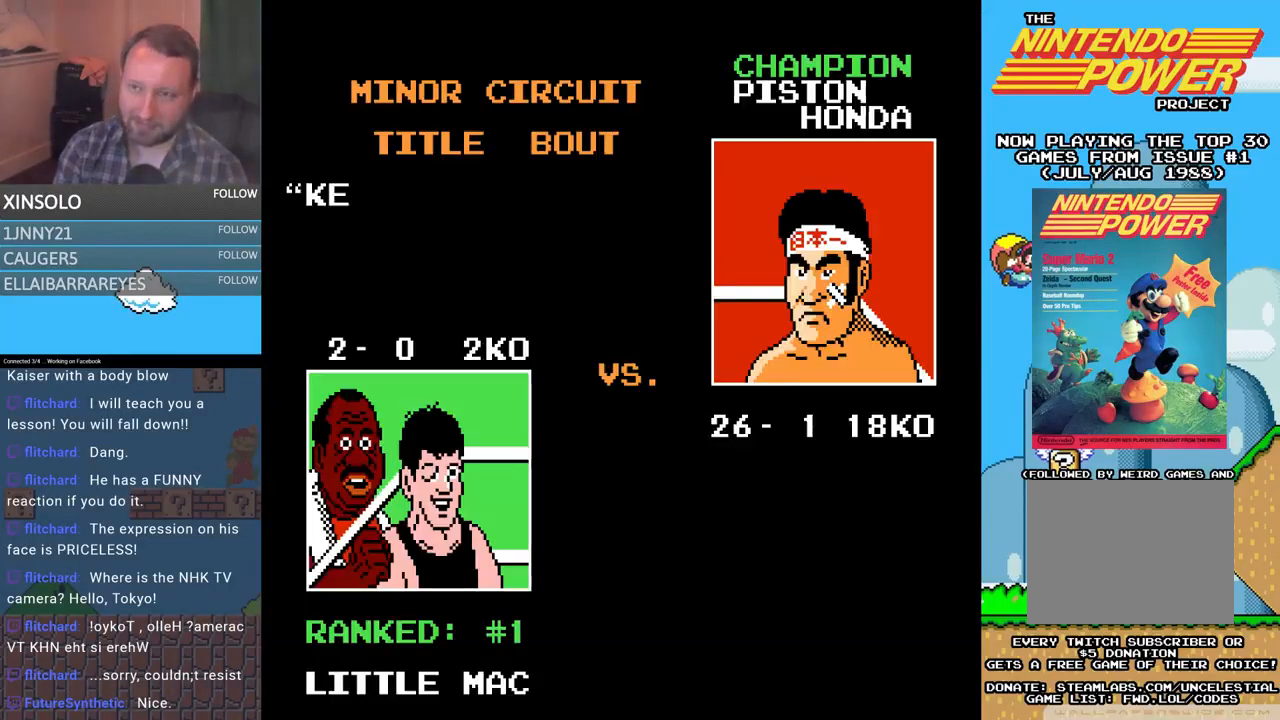
{"buttons": [], "events": []}
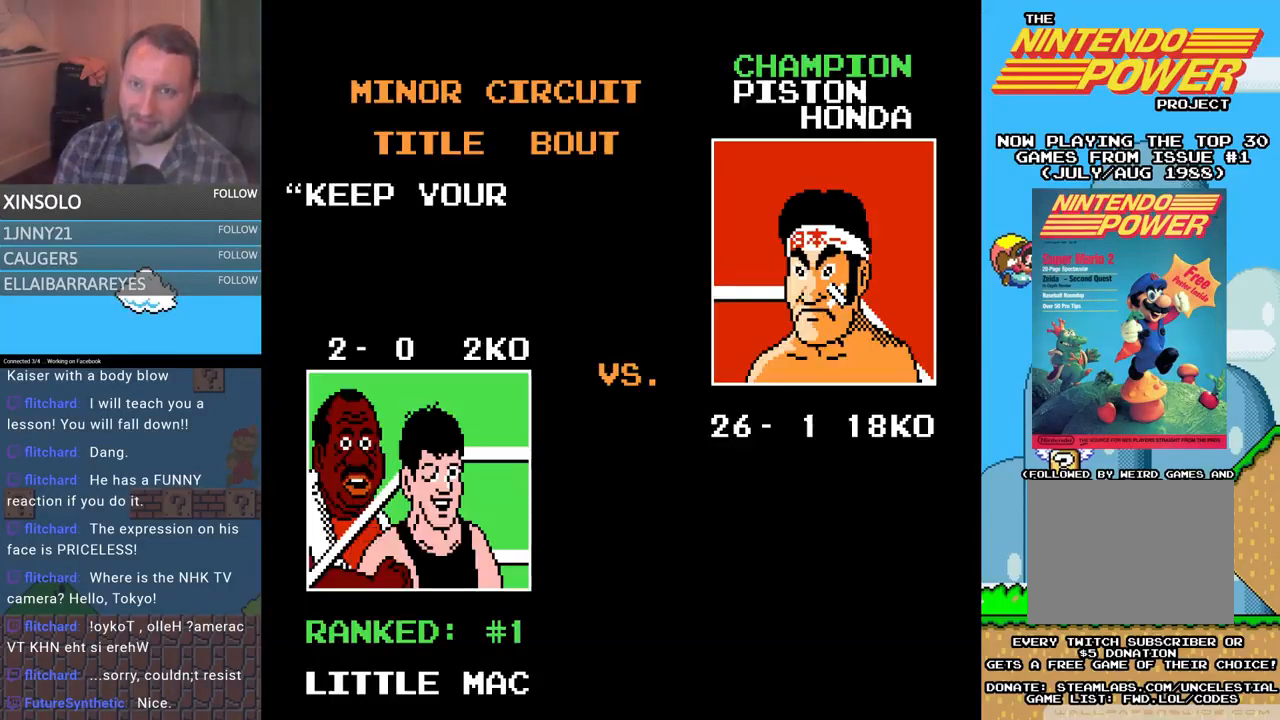
{"buttons": ["START"], "events": [[467, "START", "down"]]}
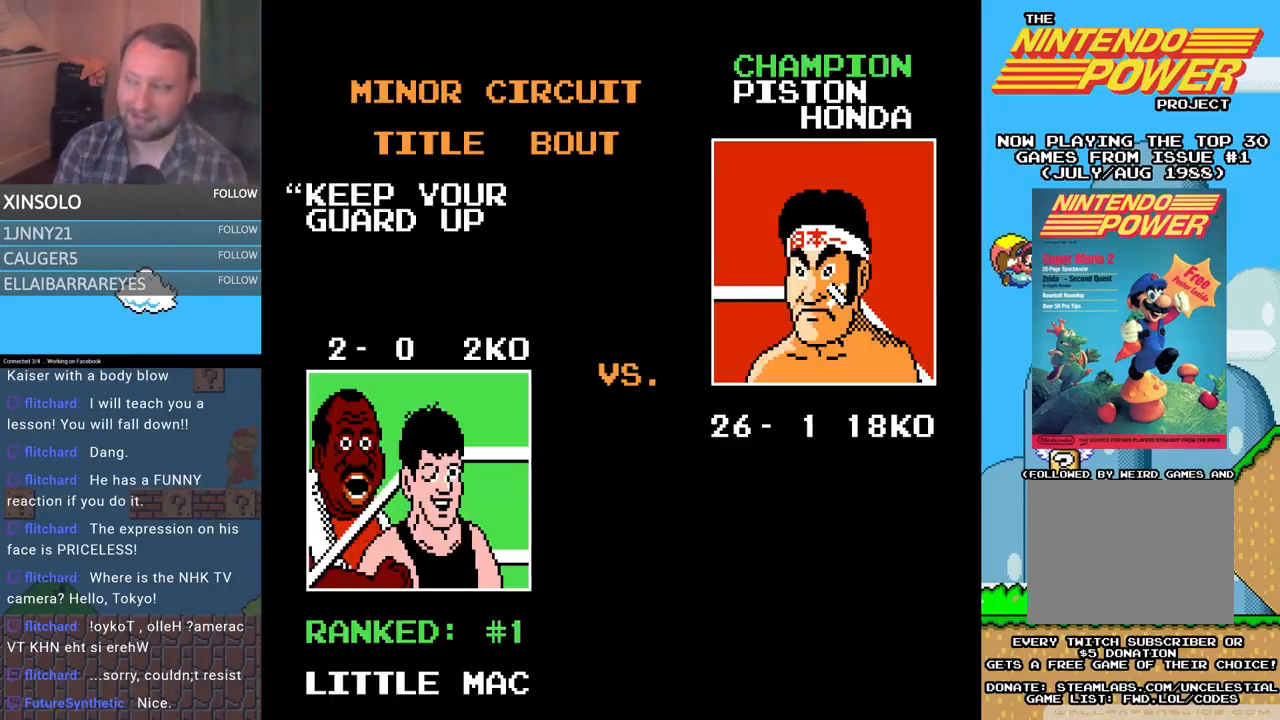
{"buttons": [], "events": [[267, "START", "up"]]}
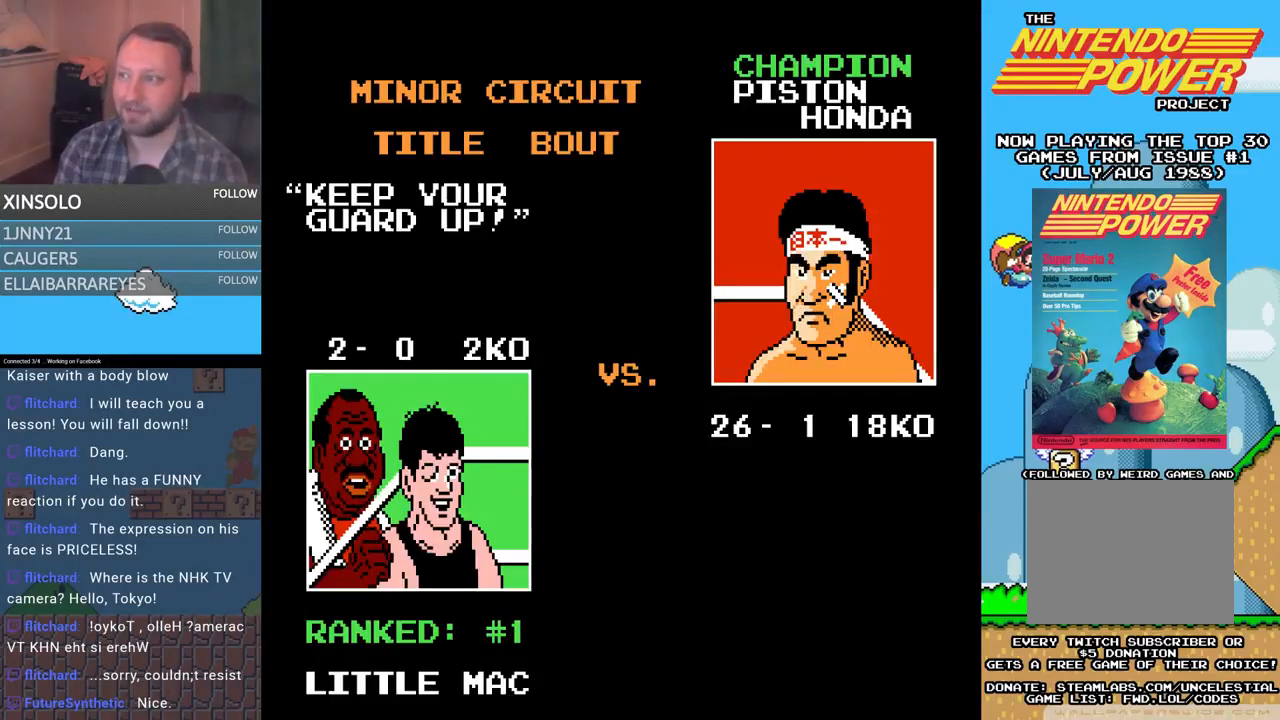
{"buttons": [], "events": [[167, "SELECT", "down"], [300, "SELECT", "up"], [467, "SELECT", "down"], [500, "SELECT", "up"]]}
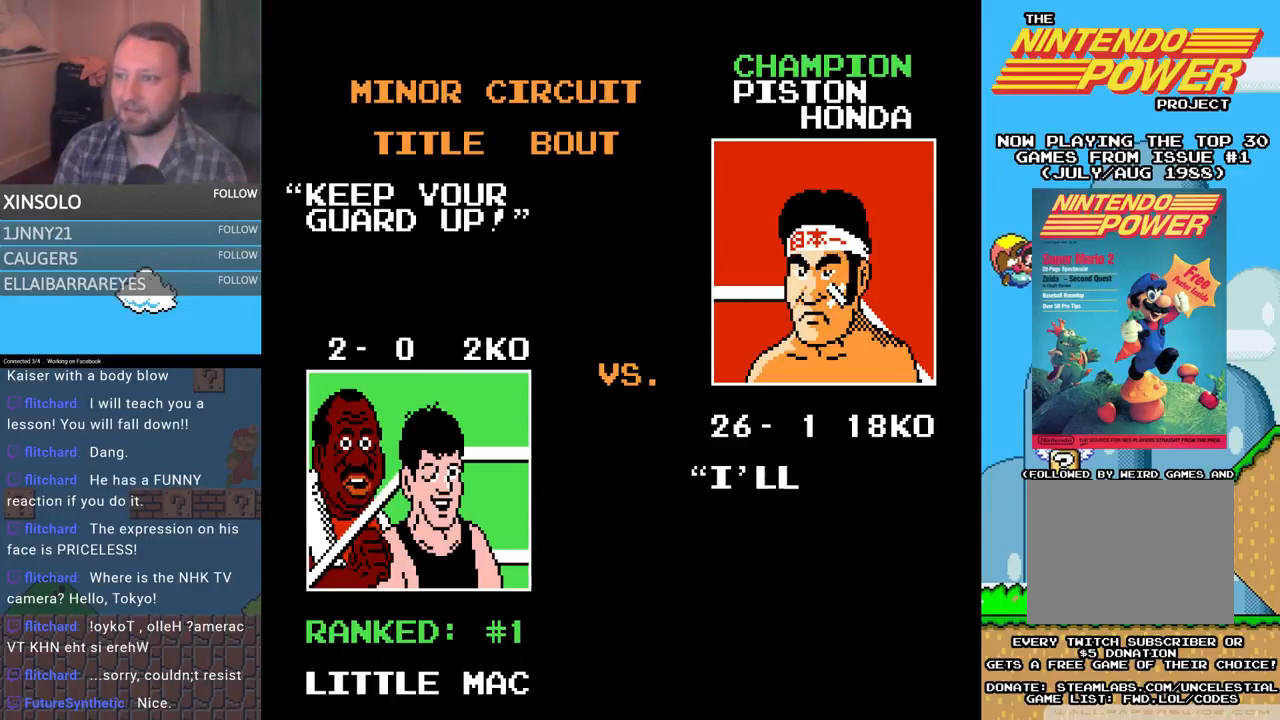
{"buttons": [], "events": [[100, "SELECT", "down"], [267, "SELECT", "up"], [367, "SELECT", "down"], [433, "SELECT", "up"]]}
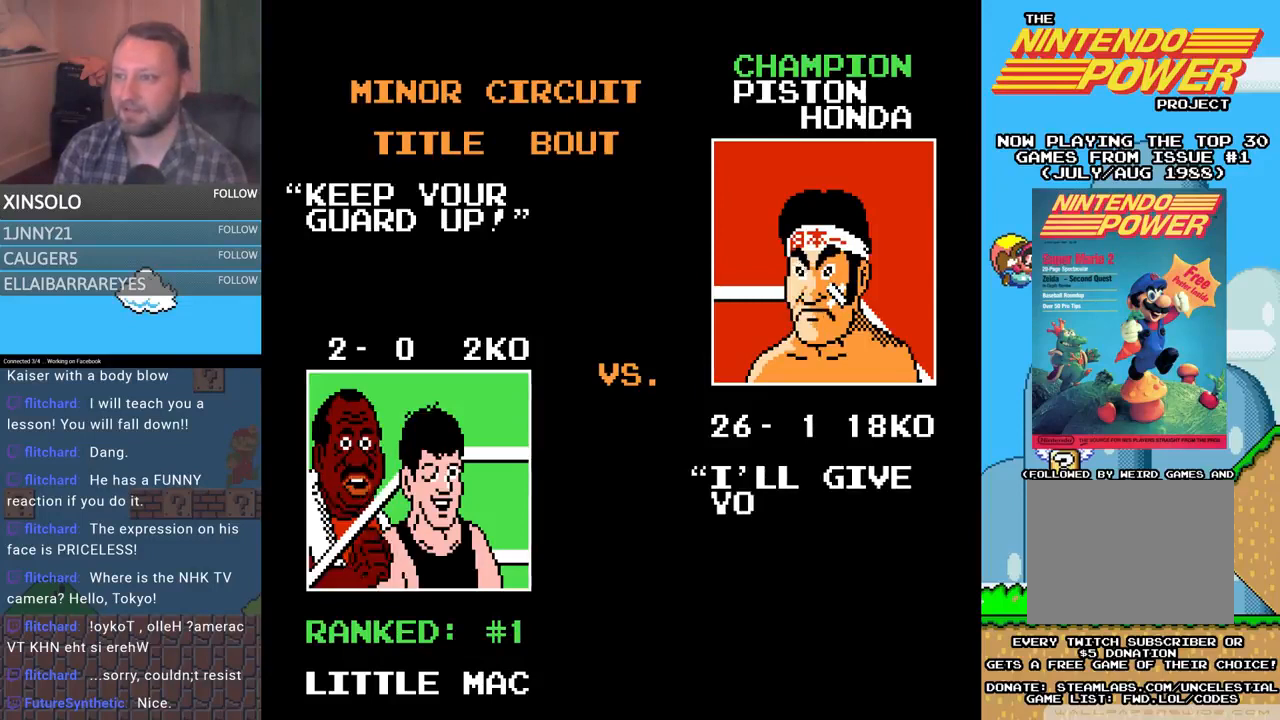
{"buttons": ["SELECT"], "events": [[67, "SELECT", "down"], [133, "SELECT", "up"], [200, "SELECT", "down"], [233, "SELECT", "up"], [333, "SELECT", "down"], [467, "SELECT", "up"], [500, "SELECT", "down"]]}
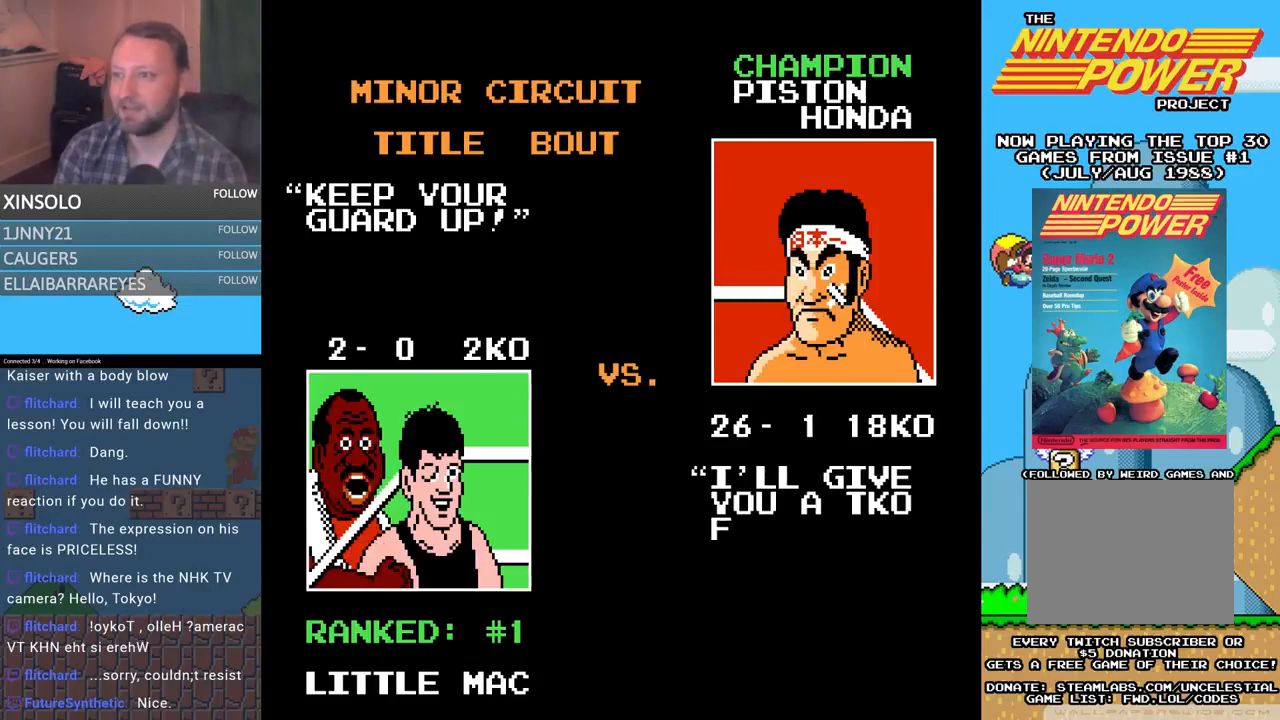
{"buttons": [], "events": [[133, "SELECT", "up"], [267, "SELECT", "down"], [333, "SELECT", "up"]]}
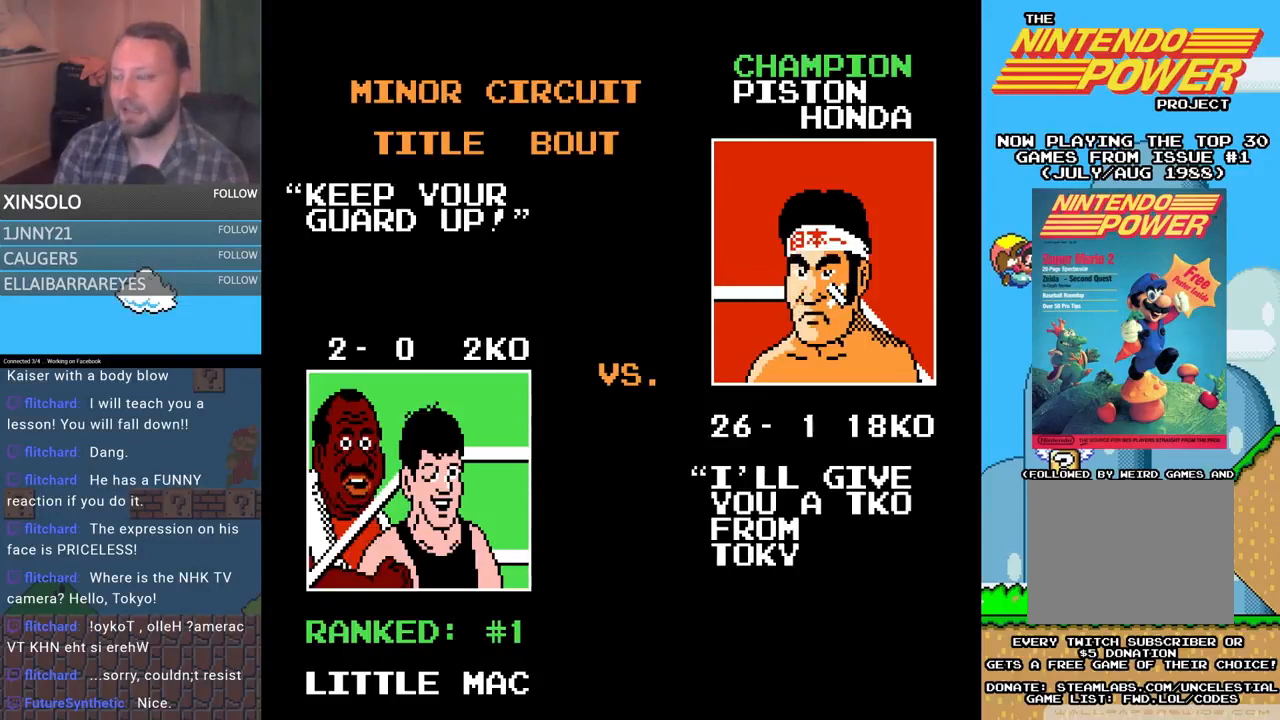
{"buttons": ["SELECT"], "events": [[33, "SELECT", "down"], [67, "SELECT", "up"], [133, "SELECT", "down"], [200, "SELECT", "up"], [333, "SELECT", "down"], [433, "SELECT", "up"], [500, "SELECT", "down"]]}
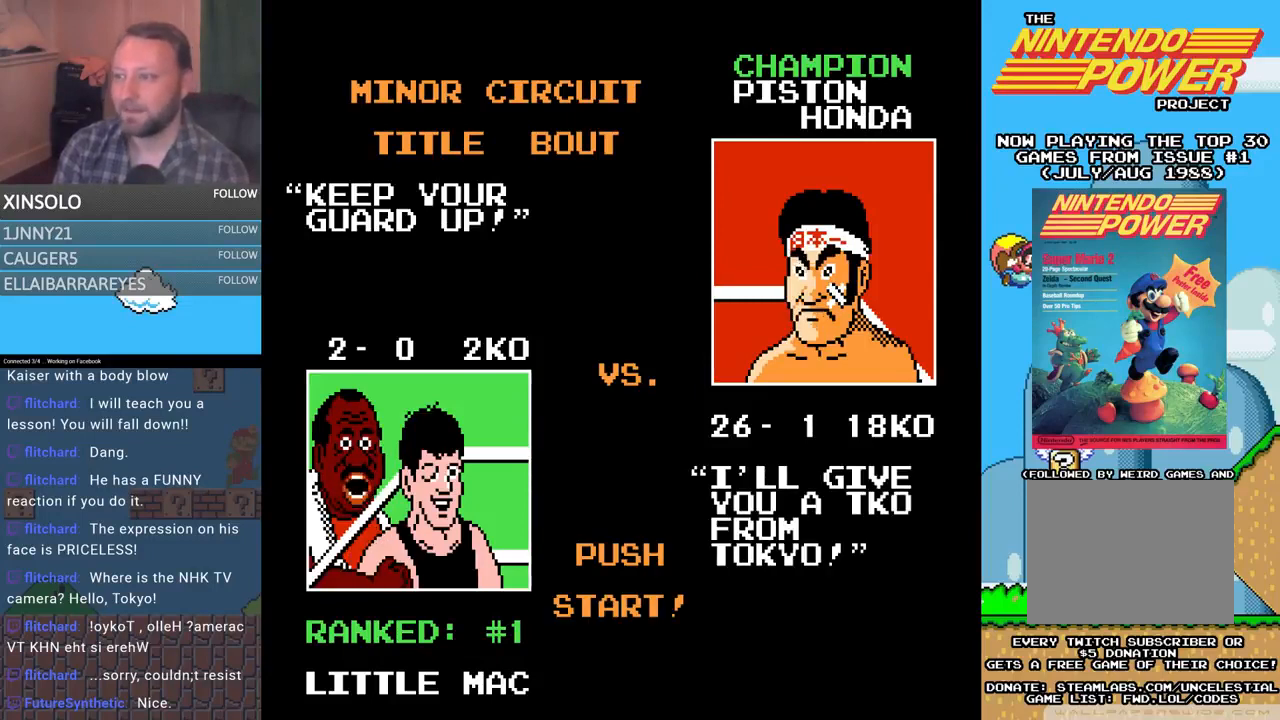
{"buttons": ["SELECT"], "events": [[233, "SELECT", "up"], [267, "SELECT", "down"], [333, "SELECT", "up"], [467, "SELECT", "down"]]}
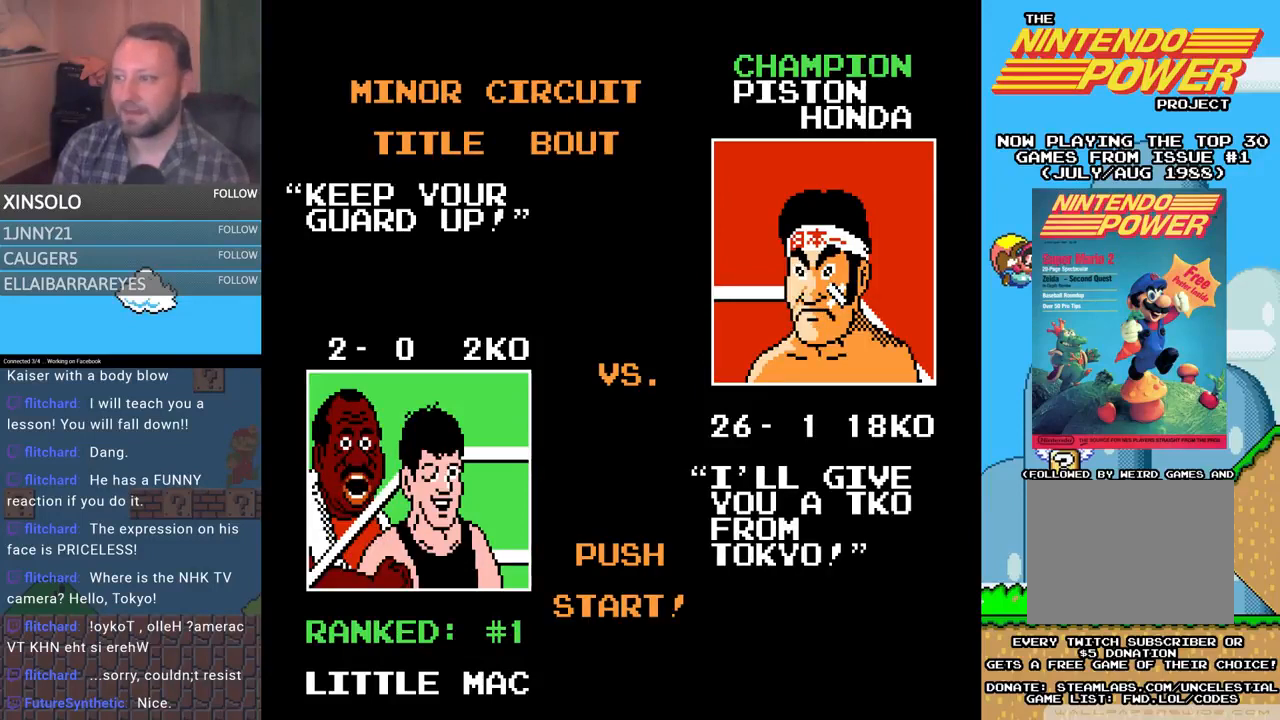
{"buttons": ["SELECT"], "events": [[133, "SELECT", "up"], [233, "SELECT", "down"], [467, "SELECT", "up"], [500, "SELECT", "down"]]}
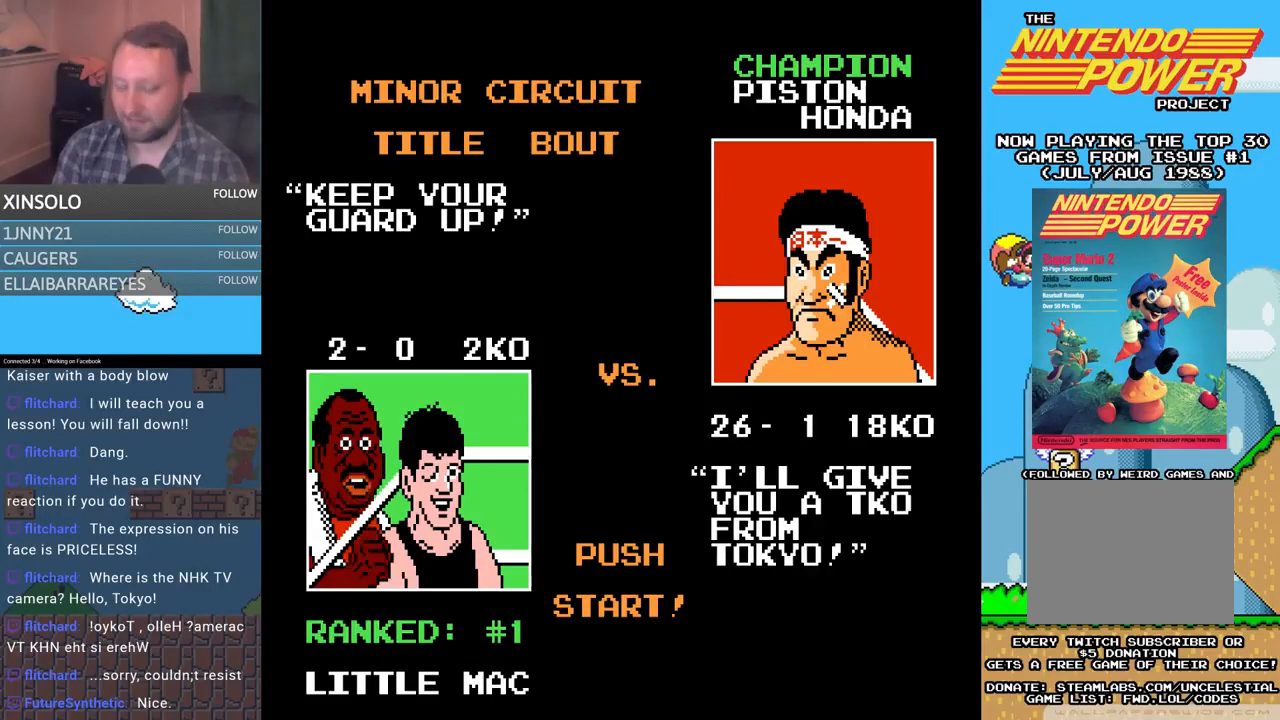
{"buttons": ["START"], "events": [[67, "SELECT", "up"], [133, "SELECT", "down"], [267, "SELECT", "up"], [333, "START", "down"]]}
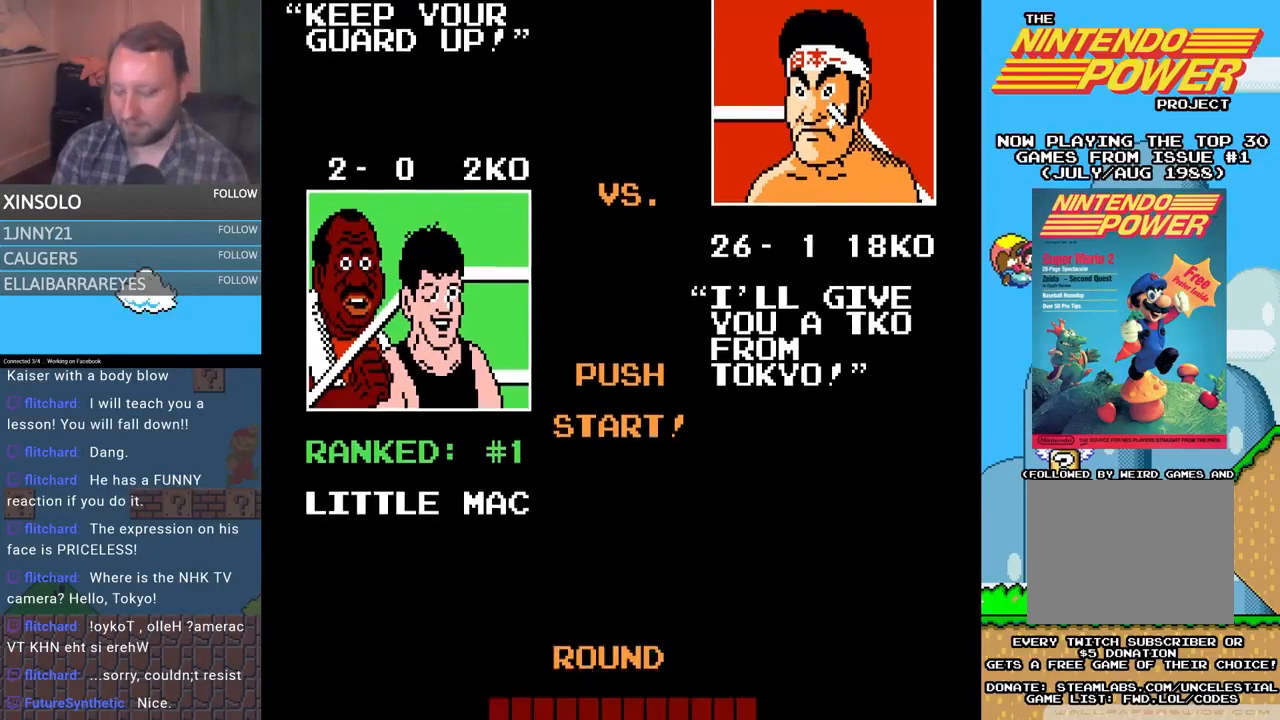
{"buttons": [], "events": [[367, "START", "up"]]}